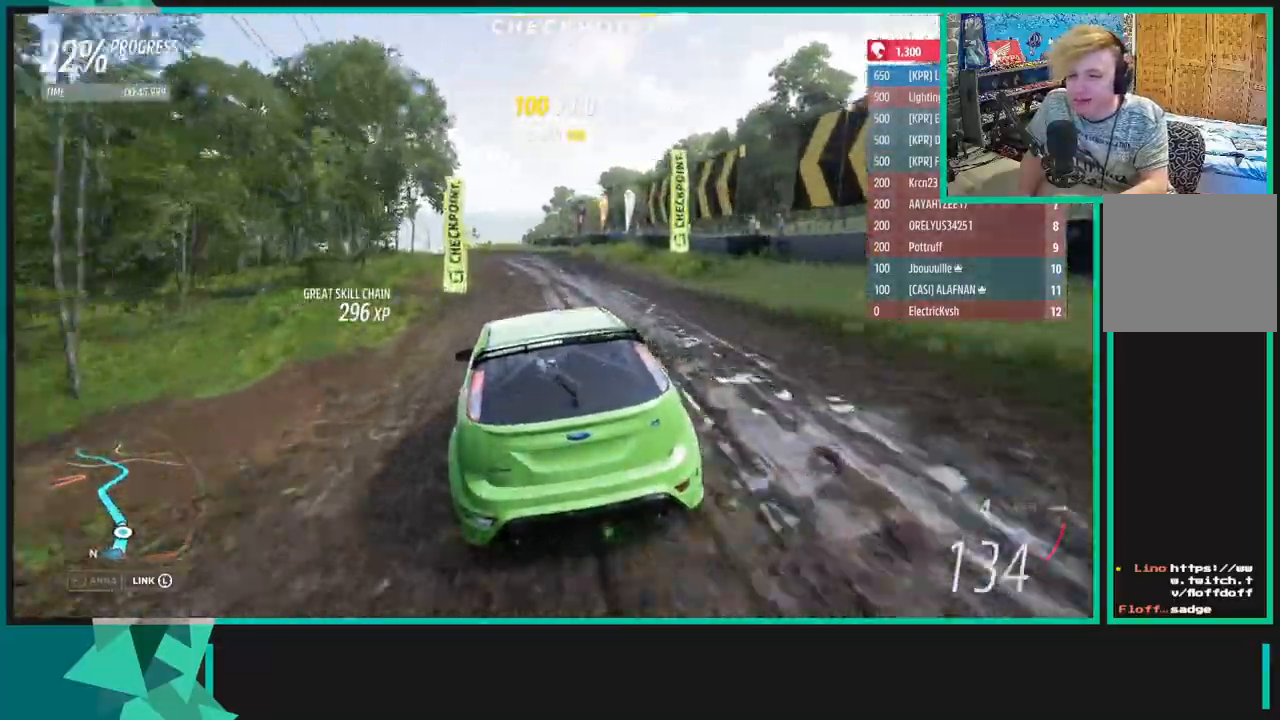
Gameplay with a controller (Xbox layout); each line is a JSON object with the inputs held at the frame after it. "events" lists button and stick changes between this image and that frame as [ms after this image, input, new state], when the widget could be followed in between. Not read: L3.
{"buttons": ["R2"], "left_stick": "left", "right_stick": "center", "events": []}
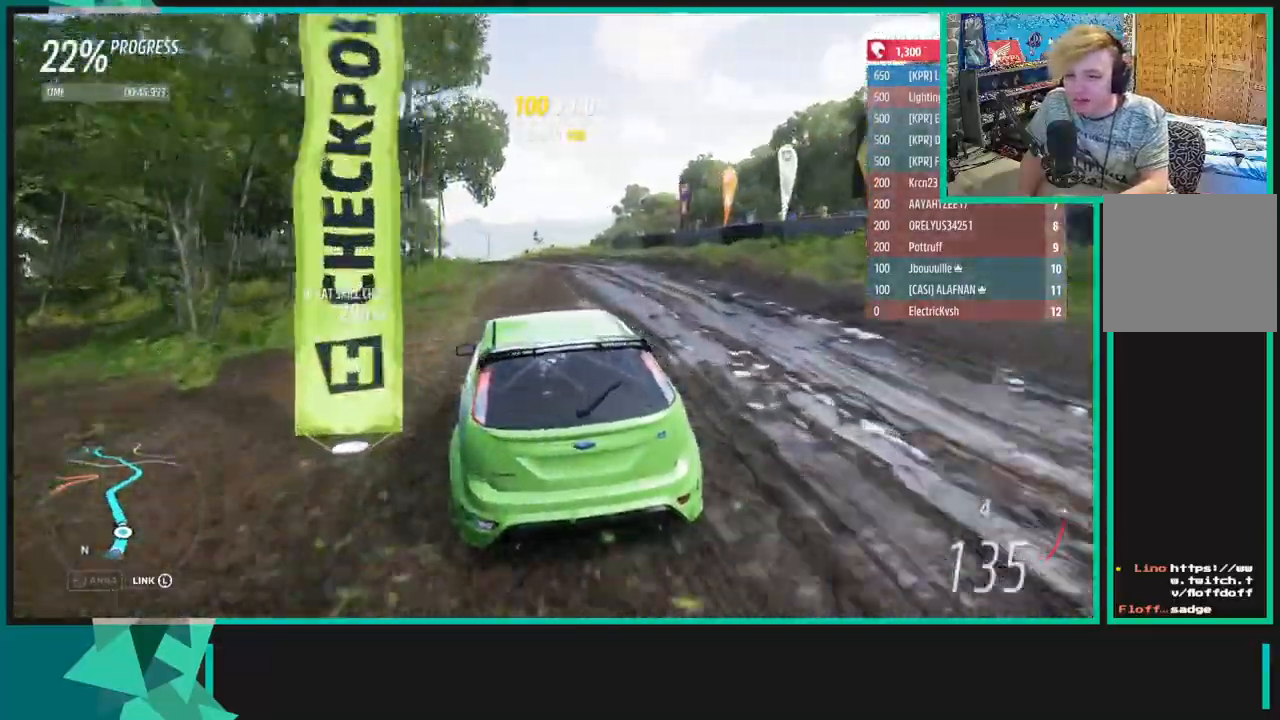
{"buttons": ["R2"], "left_stick": "left", "right_stick": "center", "events": []}
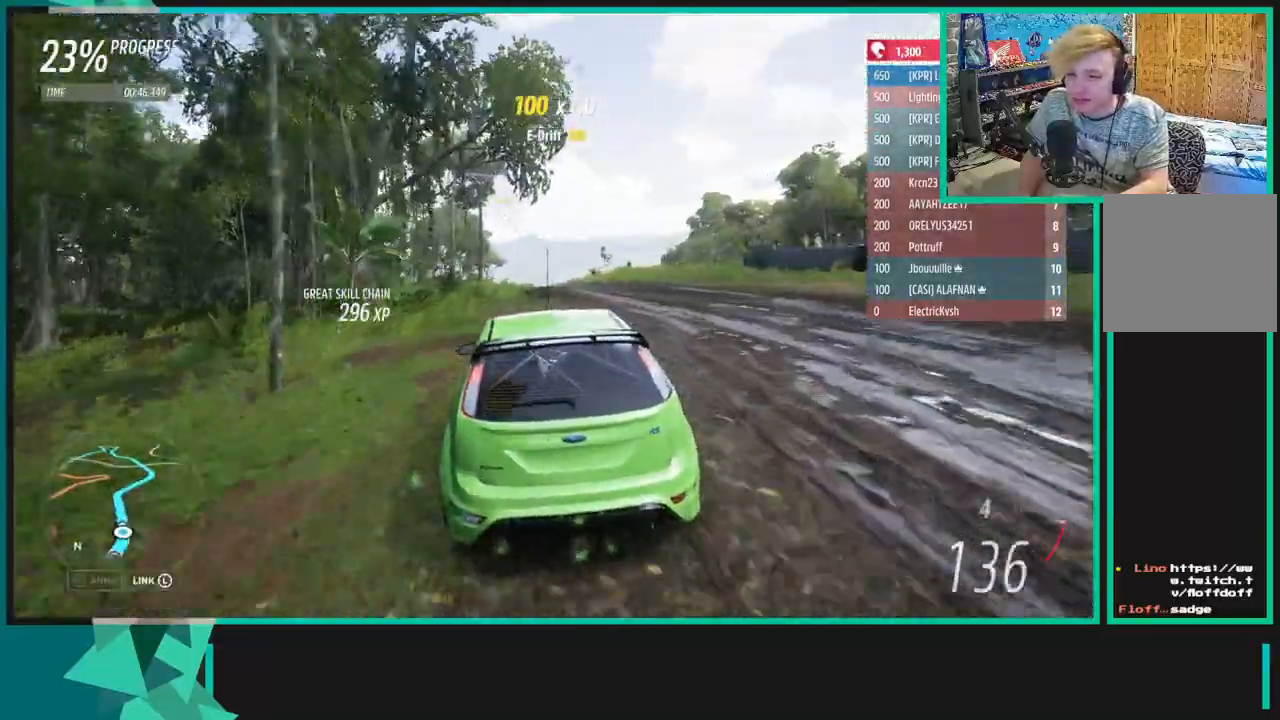
{"buttons": ["R2"], "left_stick": "left", "right_stick": "center", "events": []}
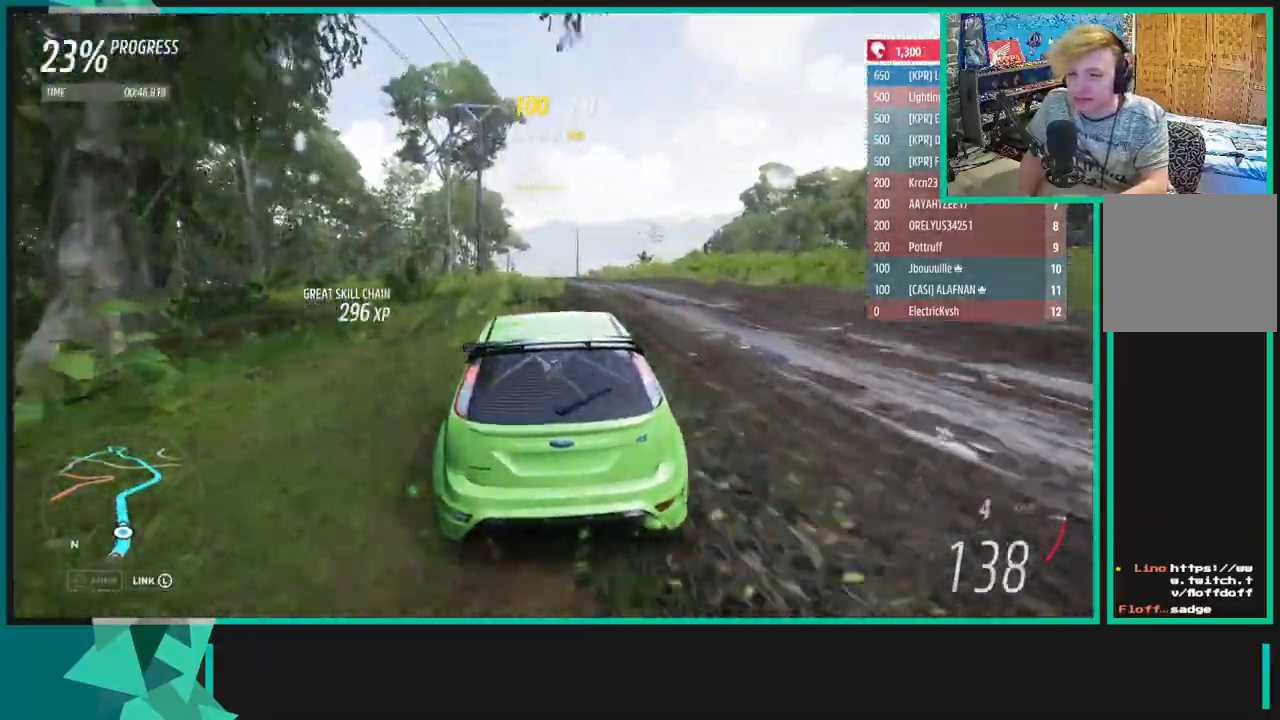
{"buttons": ["R2"], "left_stick": "center", "right_stick": "center", "events": [[33, "R1", "down"], [50, "X", "down"], [167, "R1", "up"], [167, "X", "up"], [383, "left_stick", "center"]]}
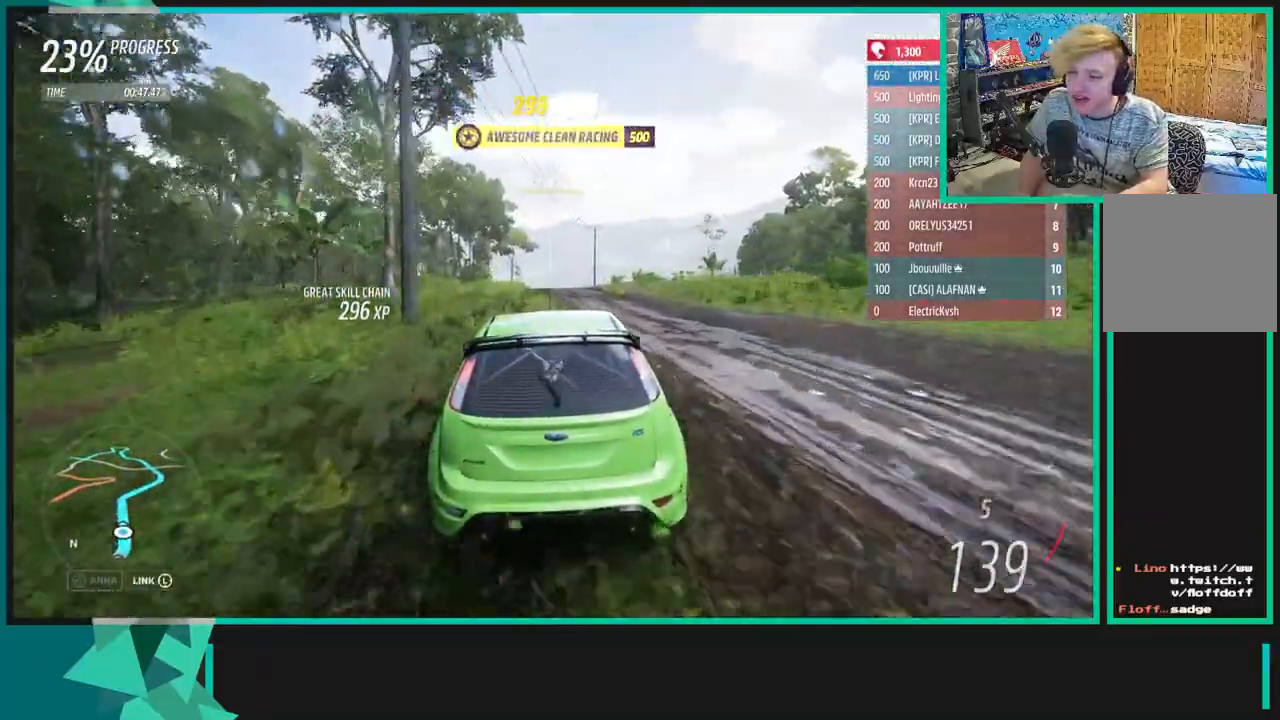
{"buttons": ["R2"], "left_stick": "center", "right_stick": "center", "events": []}
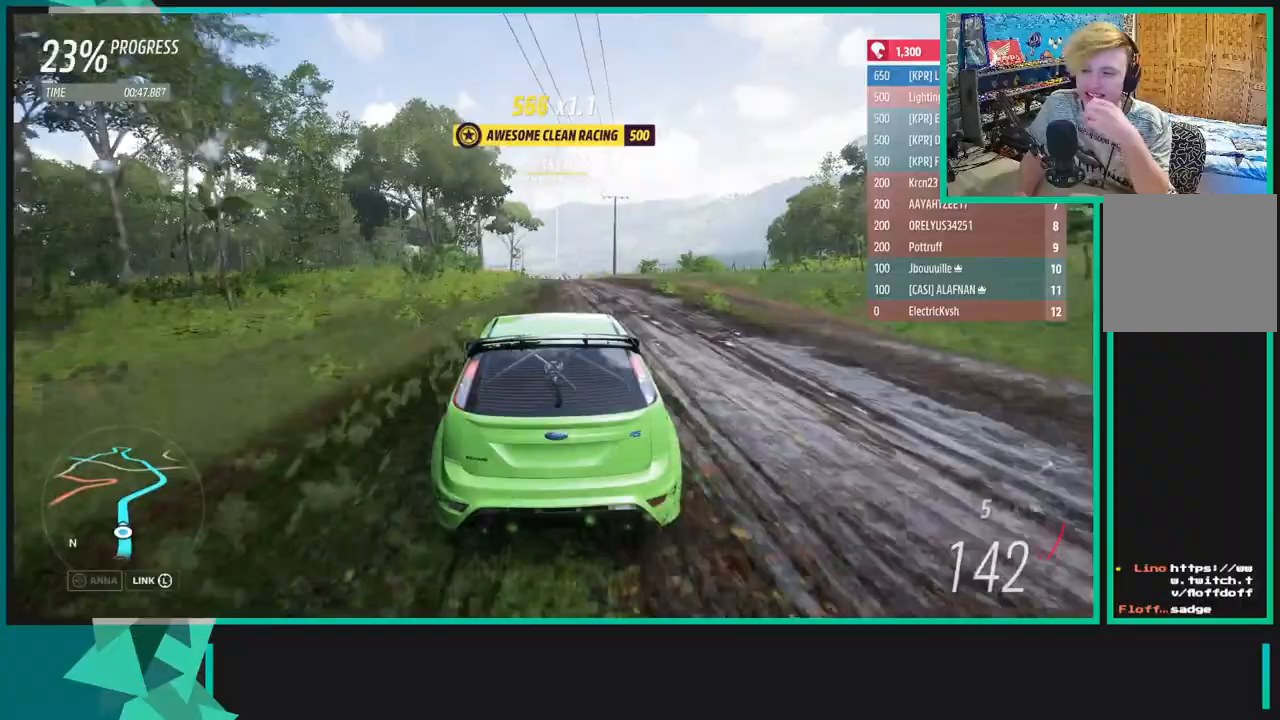
{"buttons": ["R2"], "left_stick": "center", "right_stick": "center", "events": []}
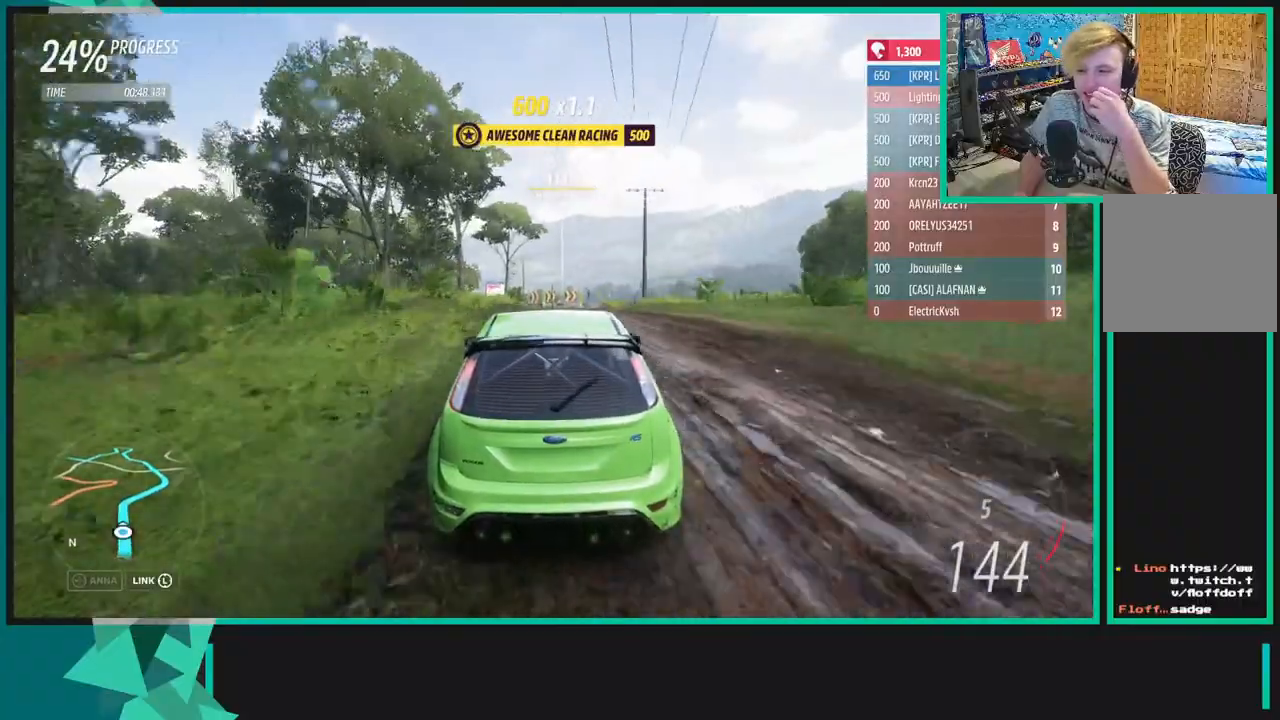
{"buttons": ["R2"], "left_stick": "center", "right_stick": "center", "events": []}
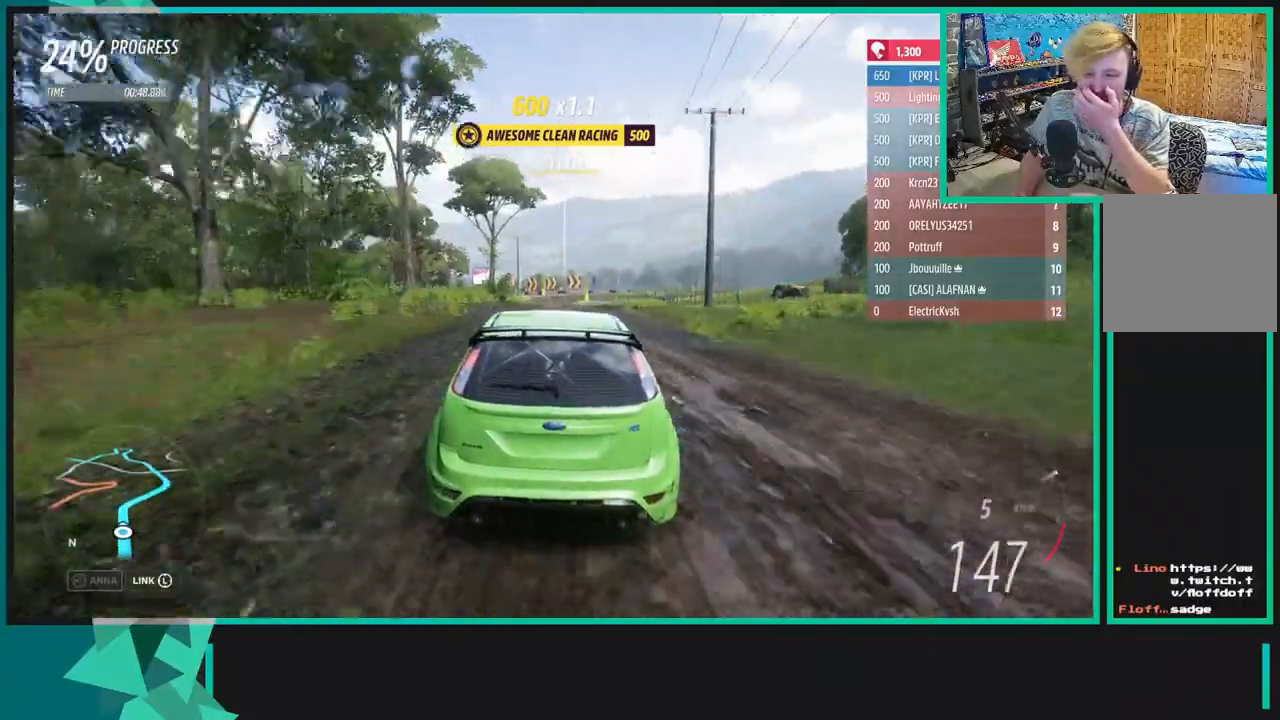
{"buttons": ["R2"], "left_stick": "center", "right_stick": "center", "events": []}
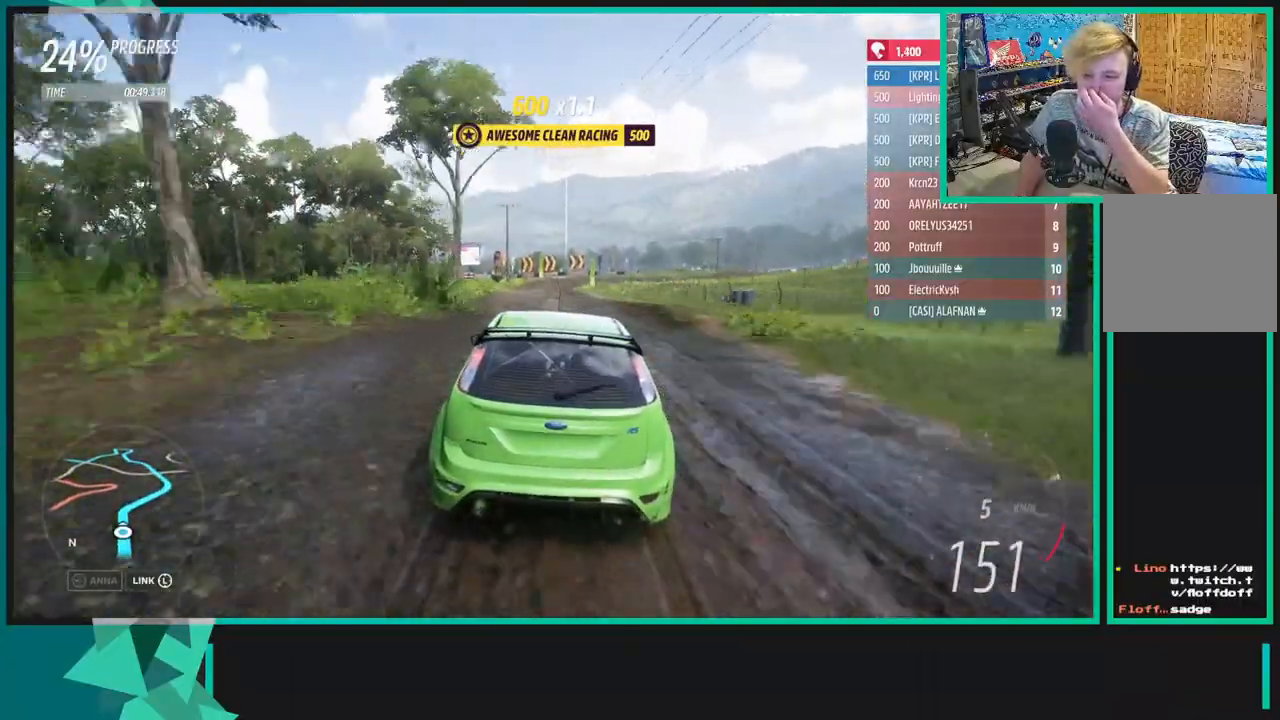
{"buttons": ["R2"], "left_stick": "center", "right_stick": "center", "events": []}
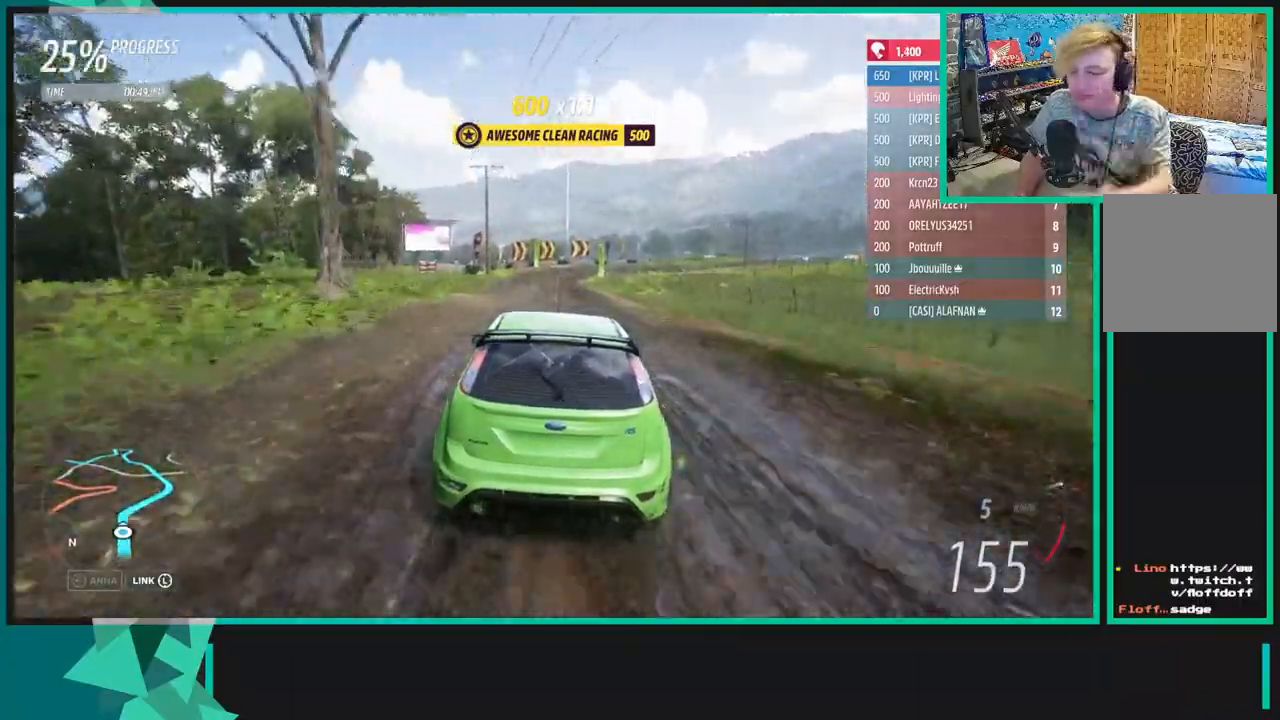
{"buttons": ["R2"], "left_stick": "up-right", "right_stick": "center", "events": [[283, "left_stick", "right"], [450, "left_stick", "up-right"]]}
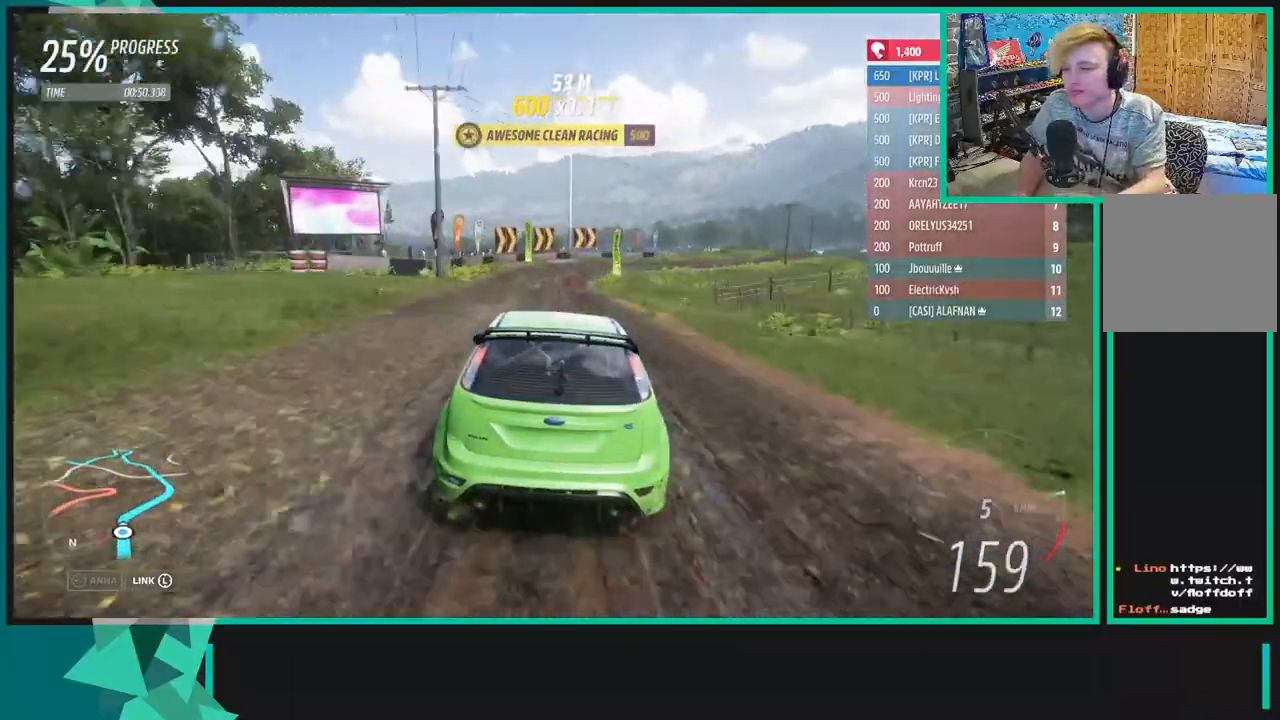
{"buttons": ["R2"], "left_stick": "up-right", "right_stick": "center", "events": []}
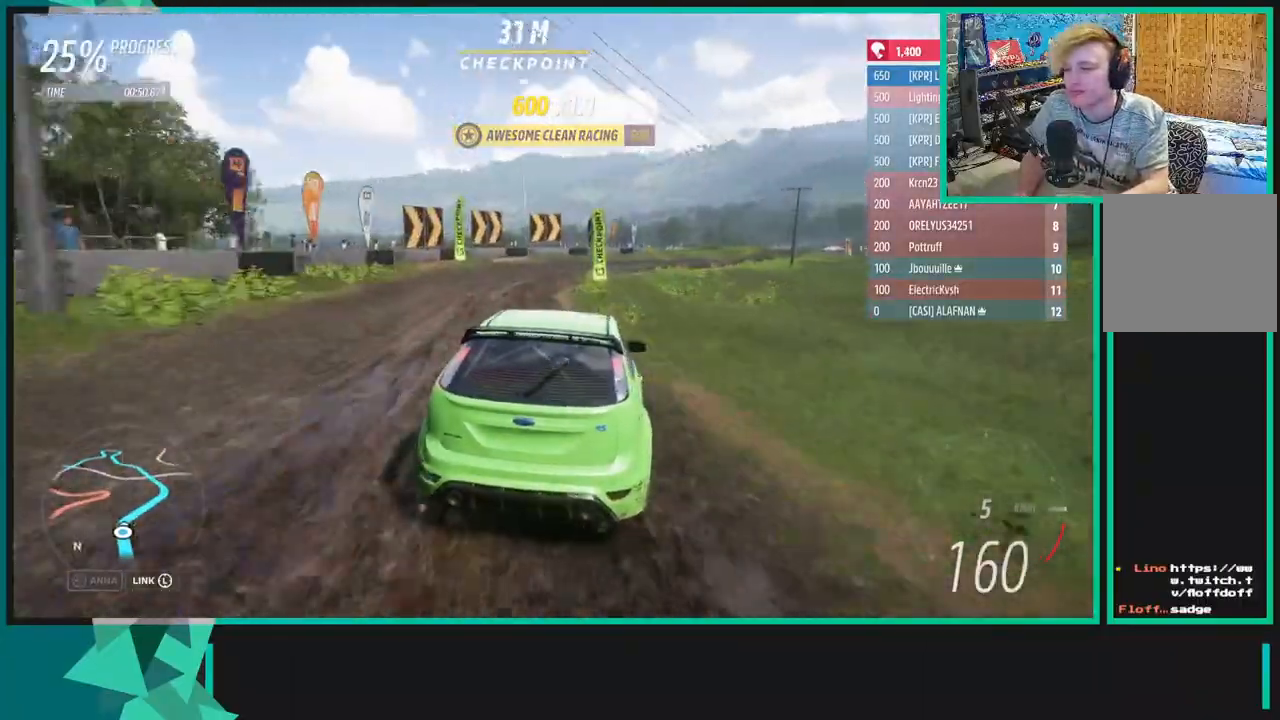
{"buttons": ["R2"], "left_stick": "up-right", "right_stick": "center", "events": []}
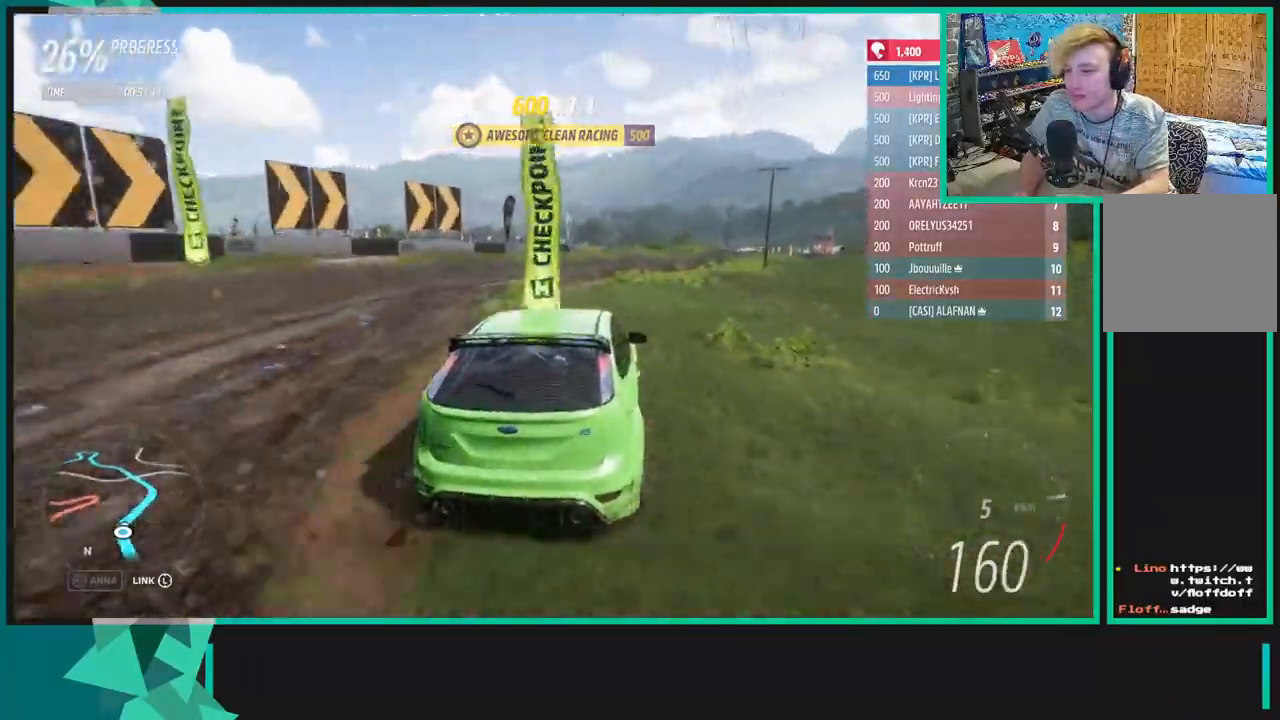
{"buttons": ["R2"], "left_stick": "up-right", "right_stick": "center", "events": []}
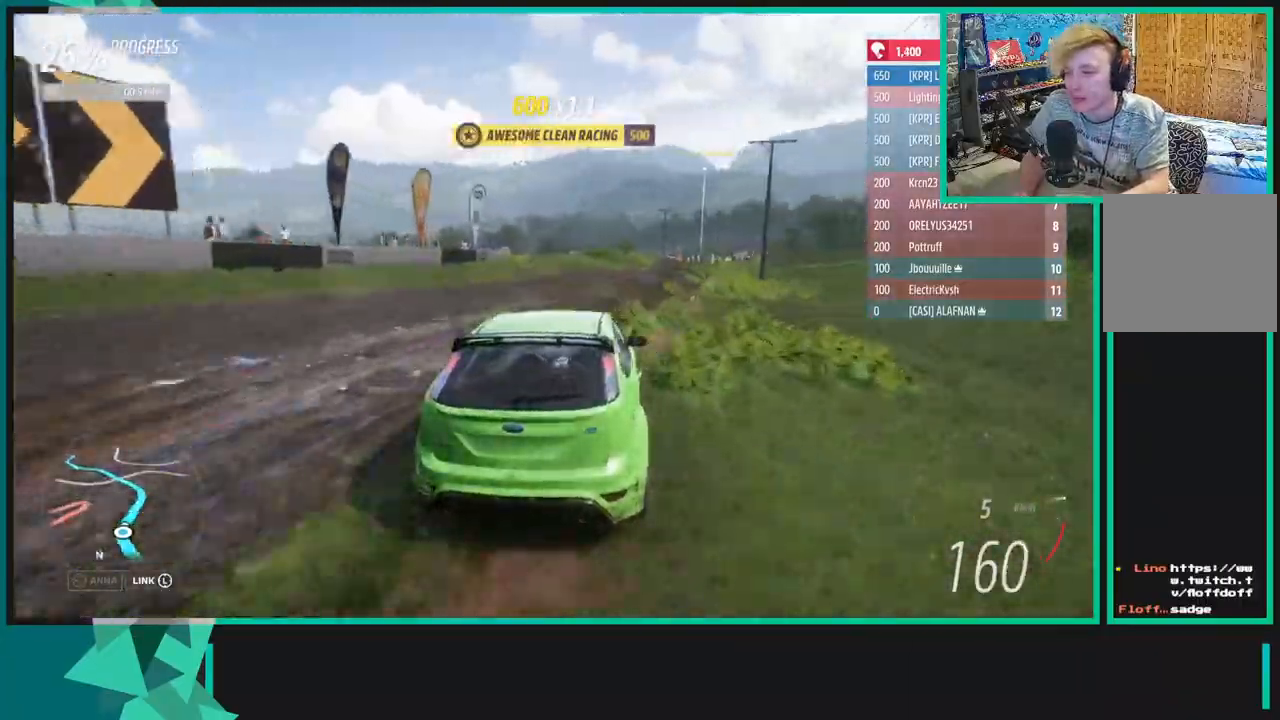
{"buttons": ["R2"], "left_stick": "up-right", "right_stick": "center", "events": []}
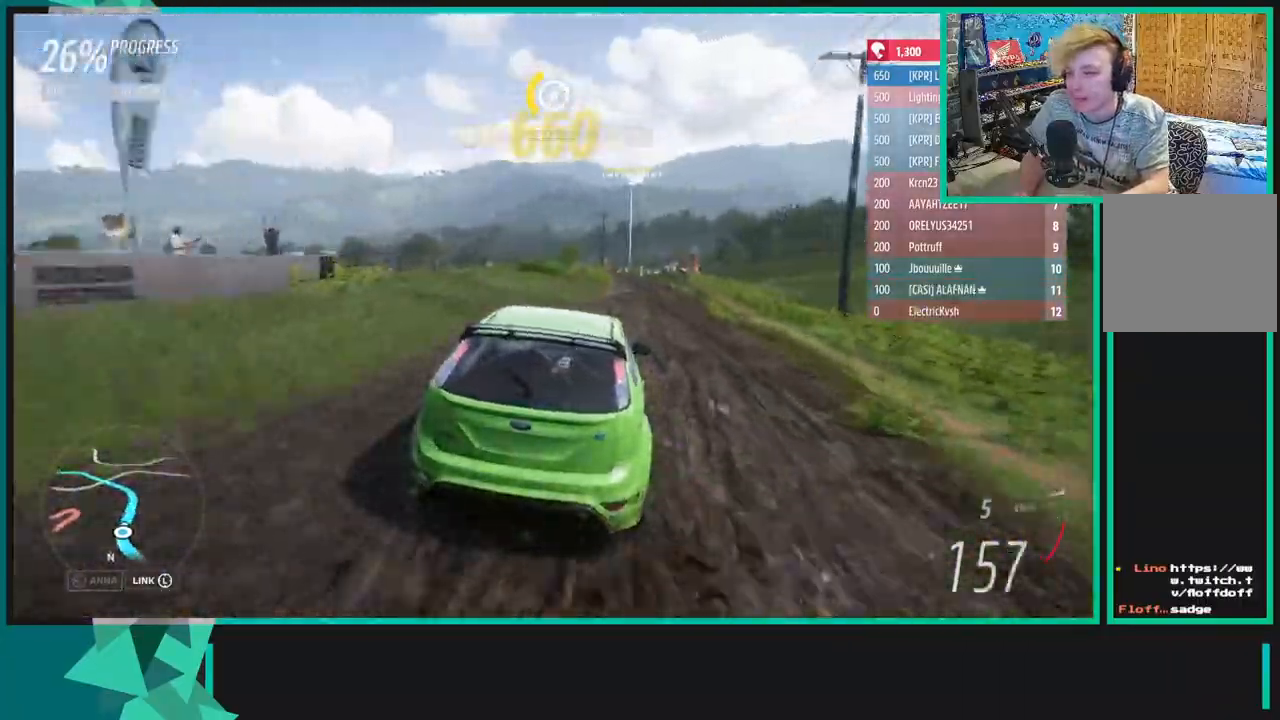
{"buttons": ["R2"], "left_stick": "right", "right_stick": "center", "events": [[483, "left_stick", "right"]]}
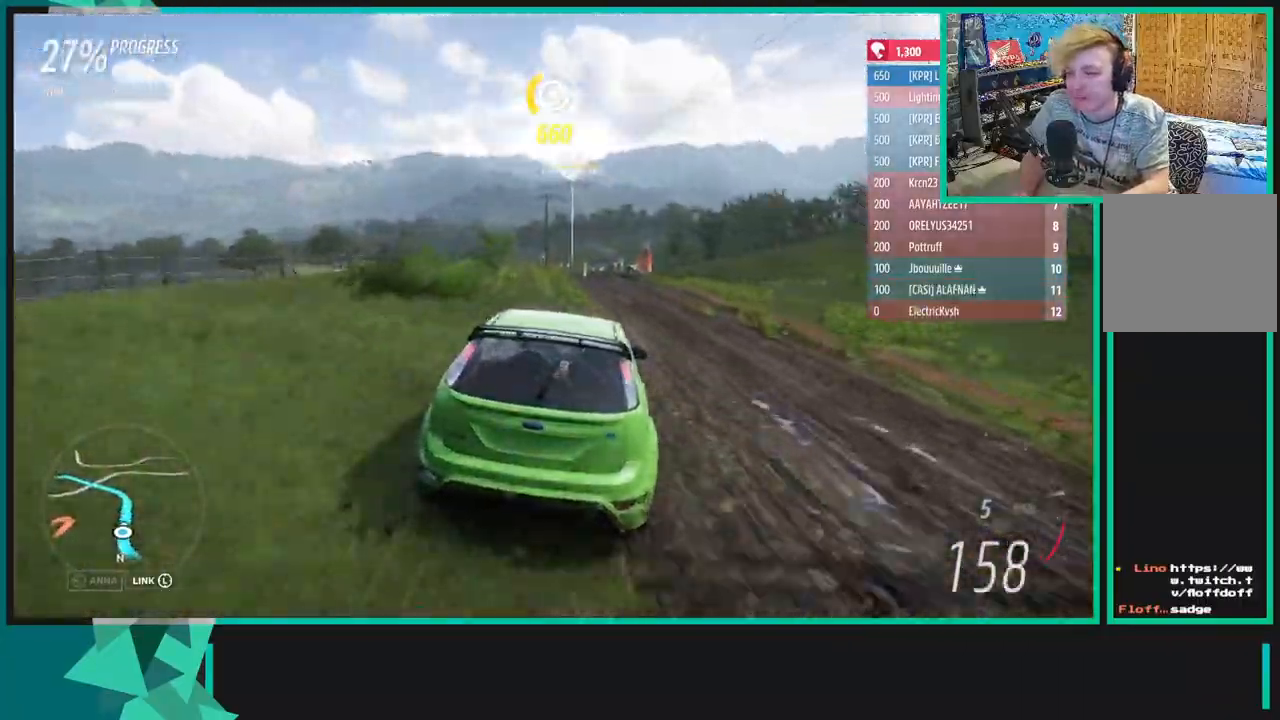
{"buttons": ["R2"], "left_stick": "center", "right_stick": "center", "events": [[500, "left_stick", "center"]]}
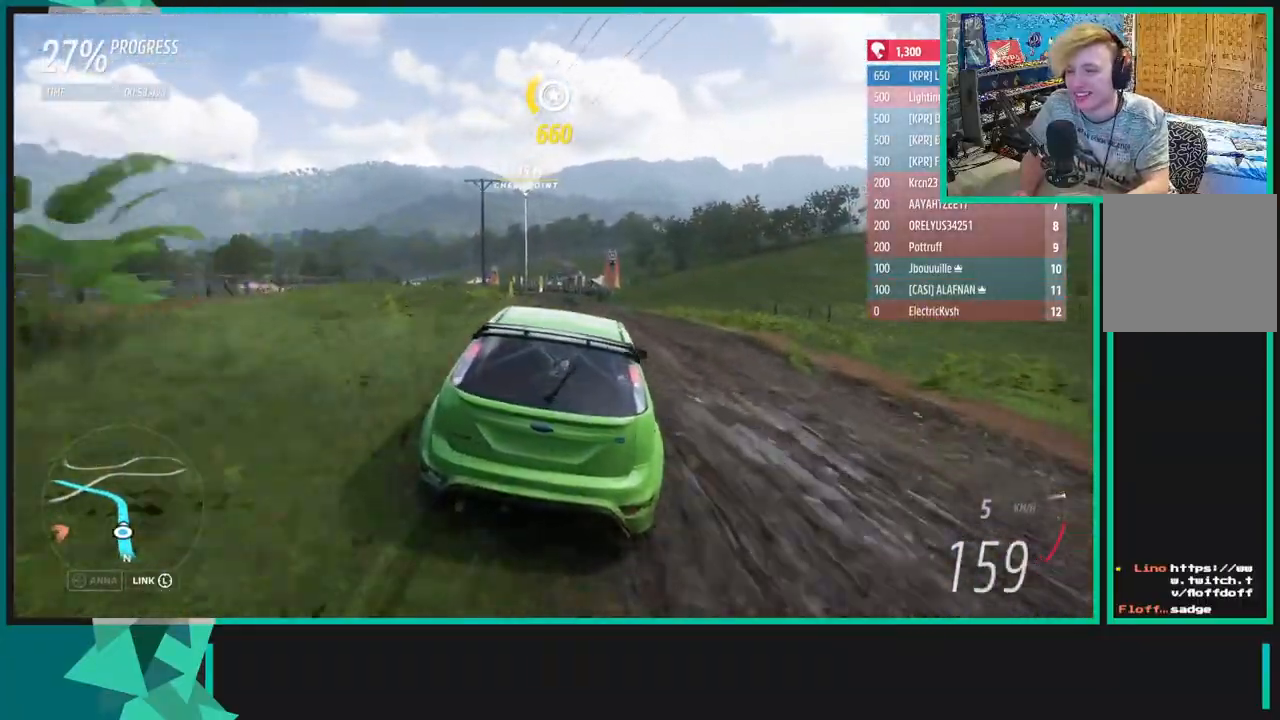
{"buttons": ["R2"], "left_stick": "center", "right_stick": "center", "events": []}
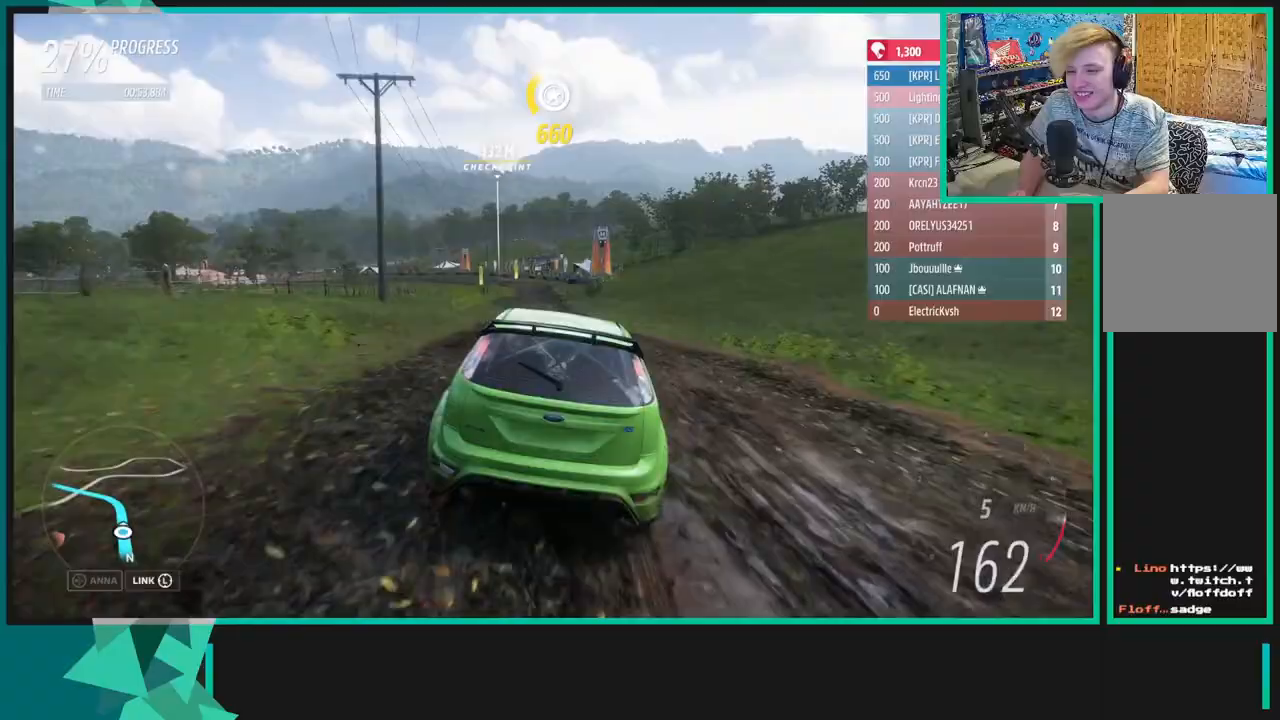
{"buttons": ["R2"], "left_stick": "left", "right_stick": "center", "events": [[183, "left_stick", "left"]]}
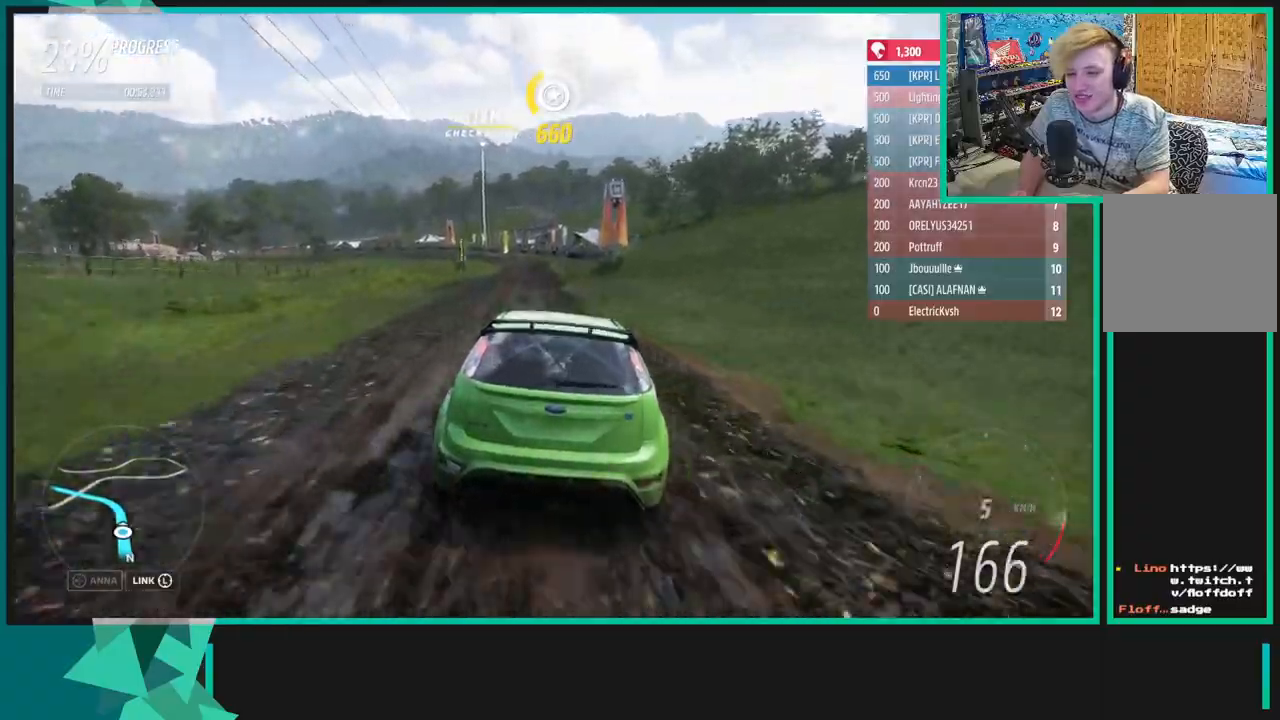
{"buttons": ["R2"], "left_stick": "left", "right_stick": "center", "events": []}
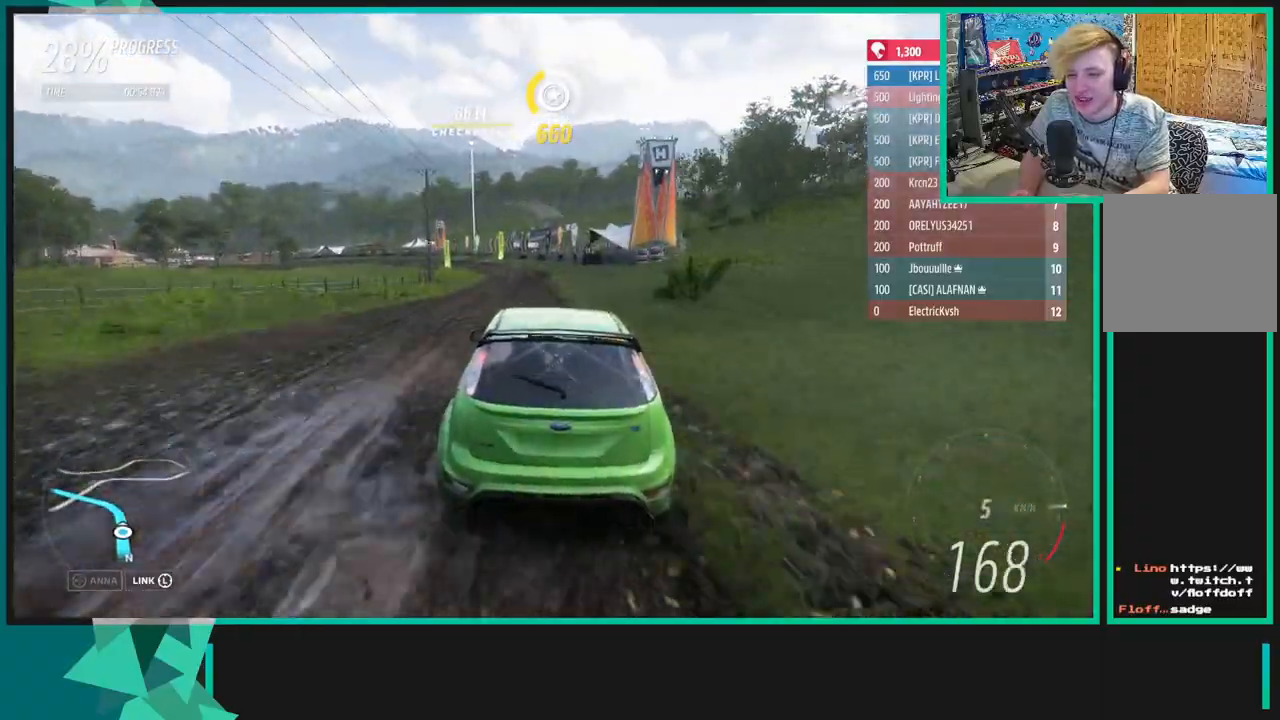
{"buttons": ["R2"], "left_stick": "left", "right_stick": "center", "events": []}
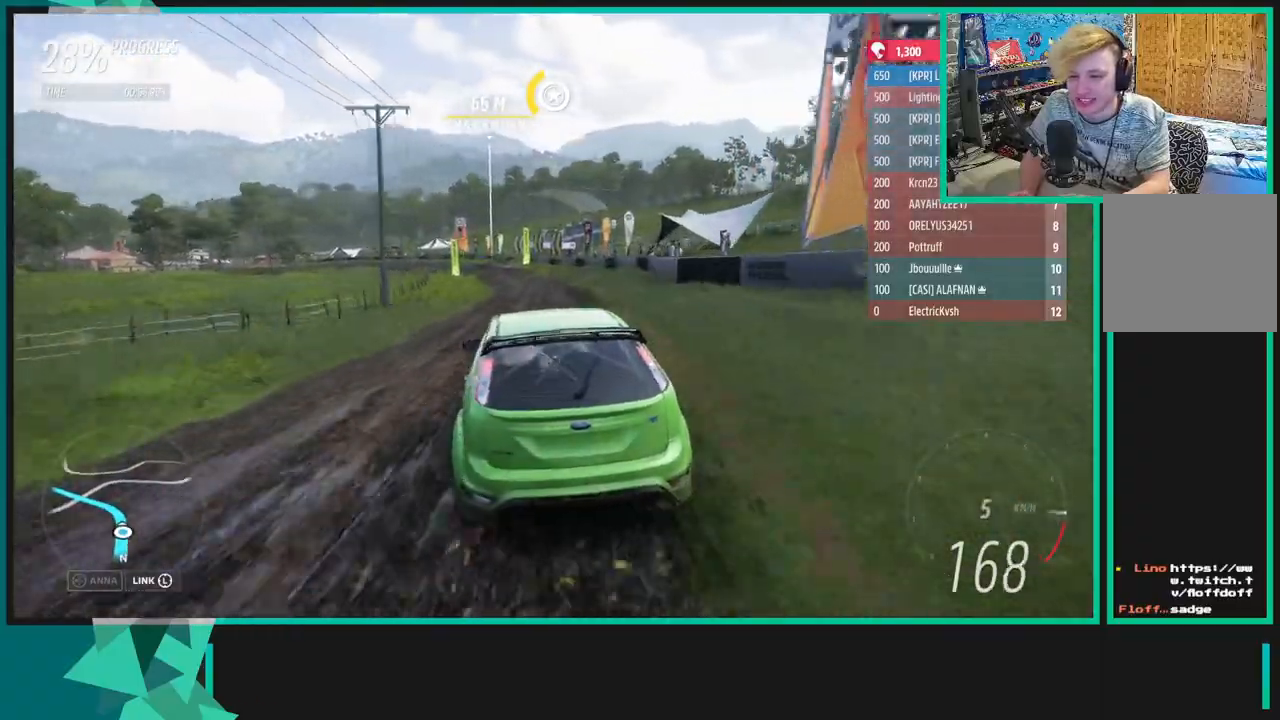
{"buttons": ["R2"], "left_stick": "center", "right_stick": "center", "events": [[100, "left_stick", "center"], [167, "left_stick", "right"], [450, "left_stick", "center"]]}
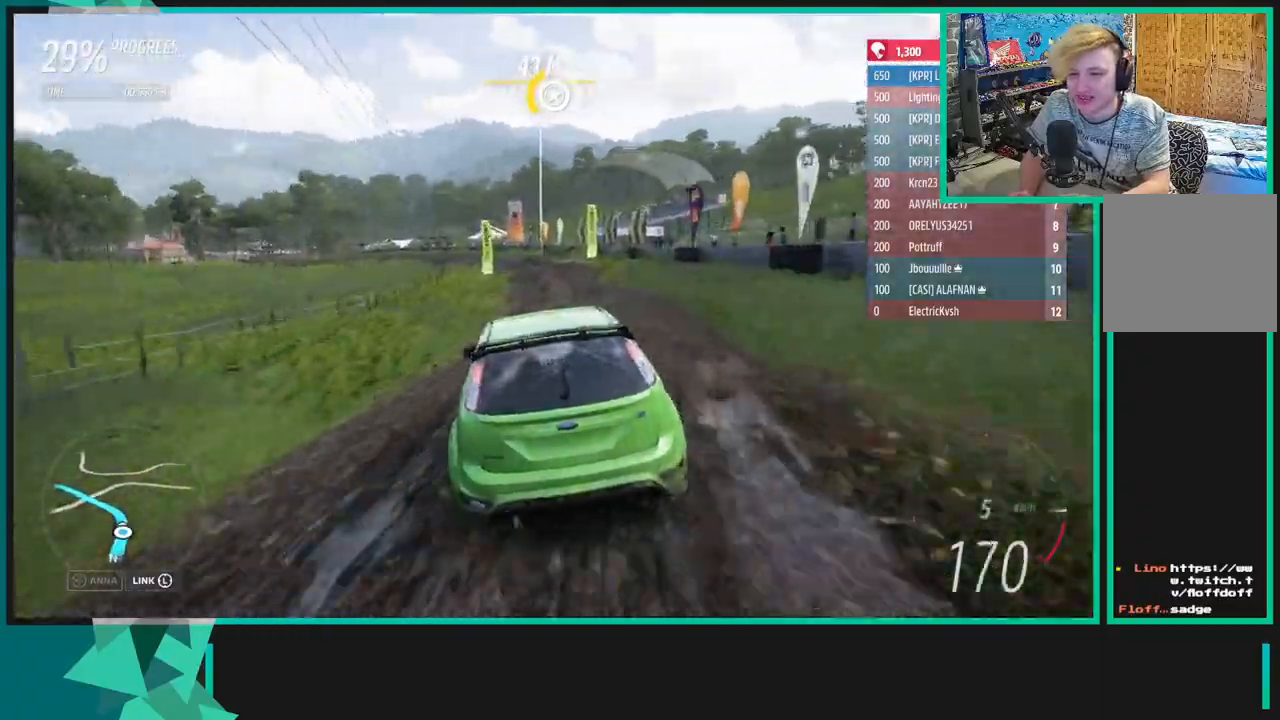
{"buttons": ["R2"], "left_stick": "left", "right_stick": "center", "events": [[33, "left_stick", "left"]]}
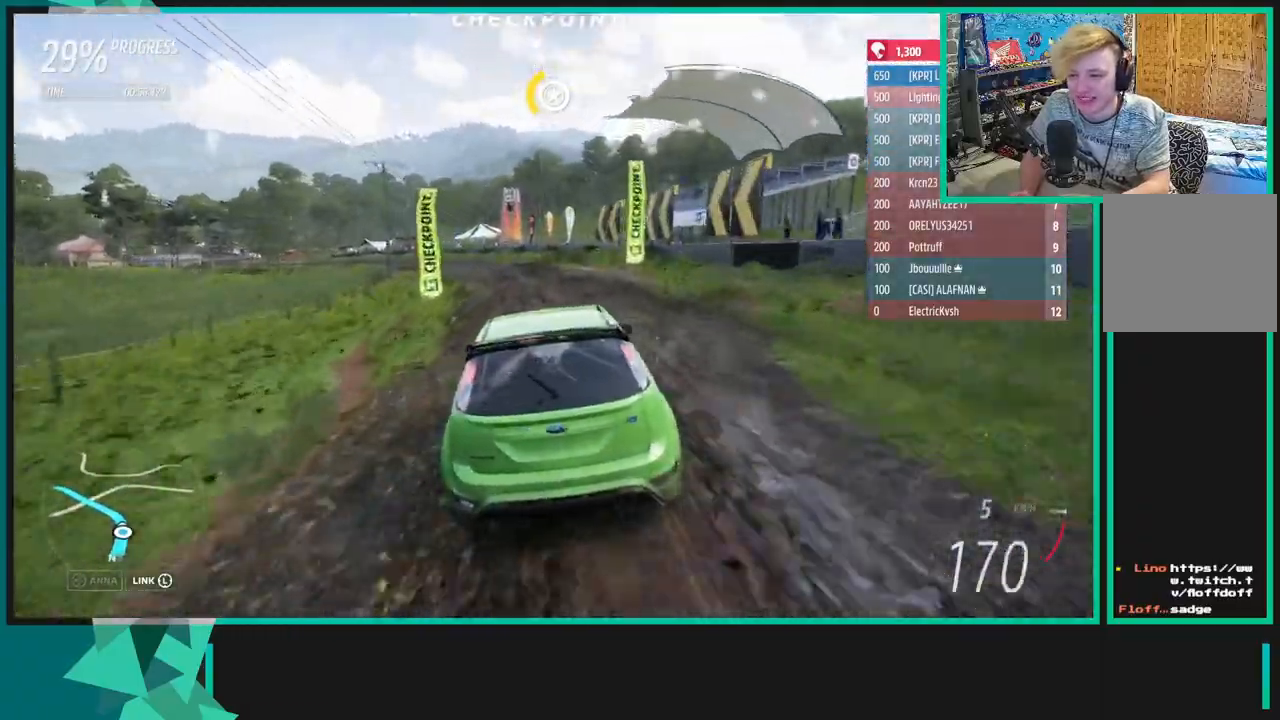
{"buttons": ["R2"], "left_stick": "center", "right_stick": "up-left", "events": [[333, "left_stick", "center"], [450, "right_stick", "up-left"]]}
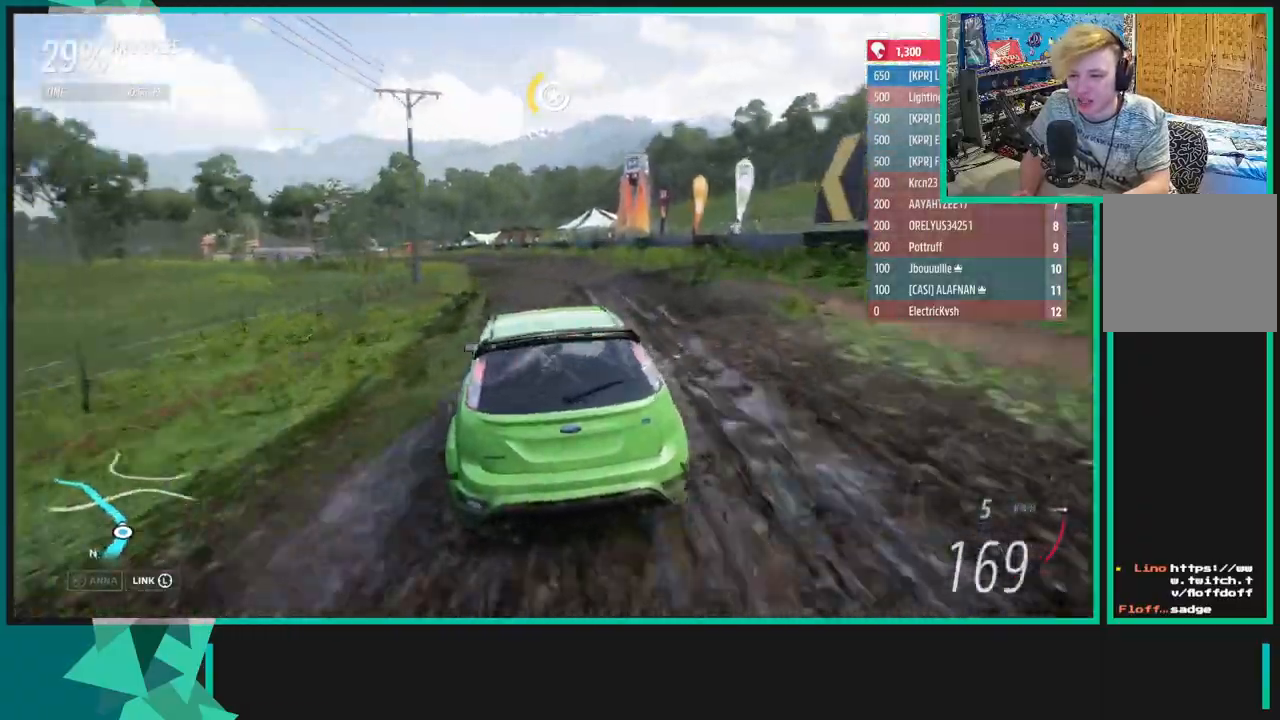
{"buttons": ["R2"], "left_stick": "left", "right_stick": "up", "events": [[117, "left_stick", "left"], [433, "right_stick", "up"]]}
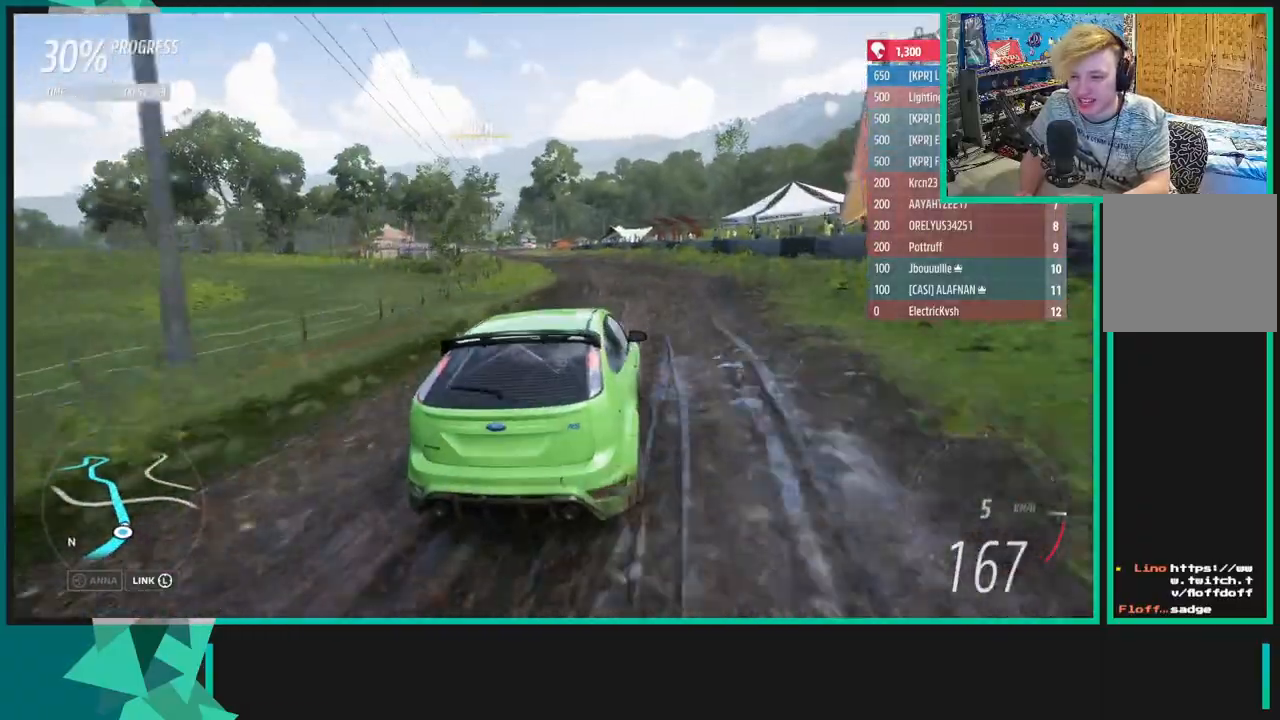
{"buttons": ["R2"], "left_stick": "left", "right_stick": "up", "events": []}
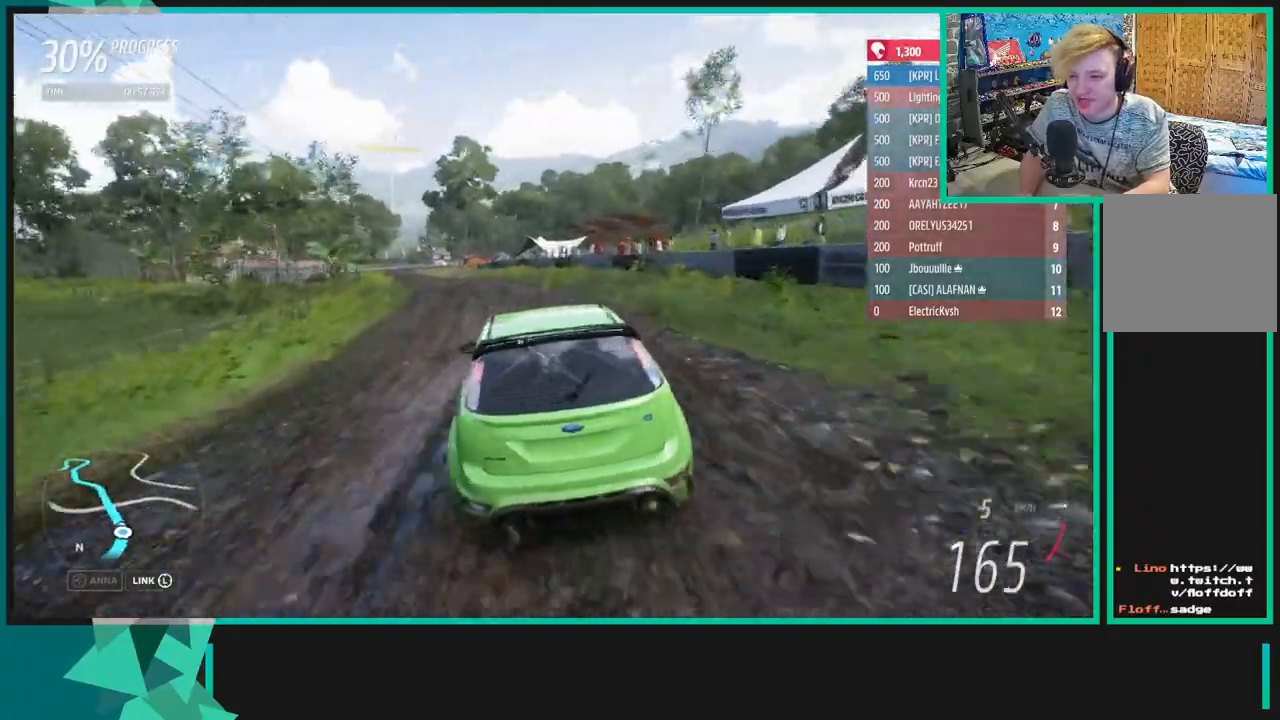
{"buttons": ["R2"], "left_stick": "left", "right_stick": "up", "events": [[233, "right_stick", "center"], [467, "right_stick", "up"]]}
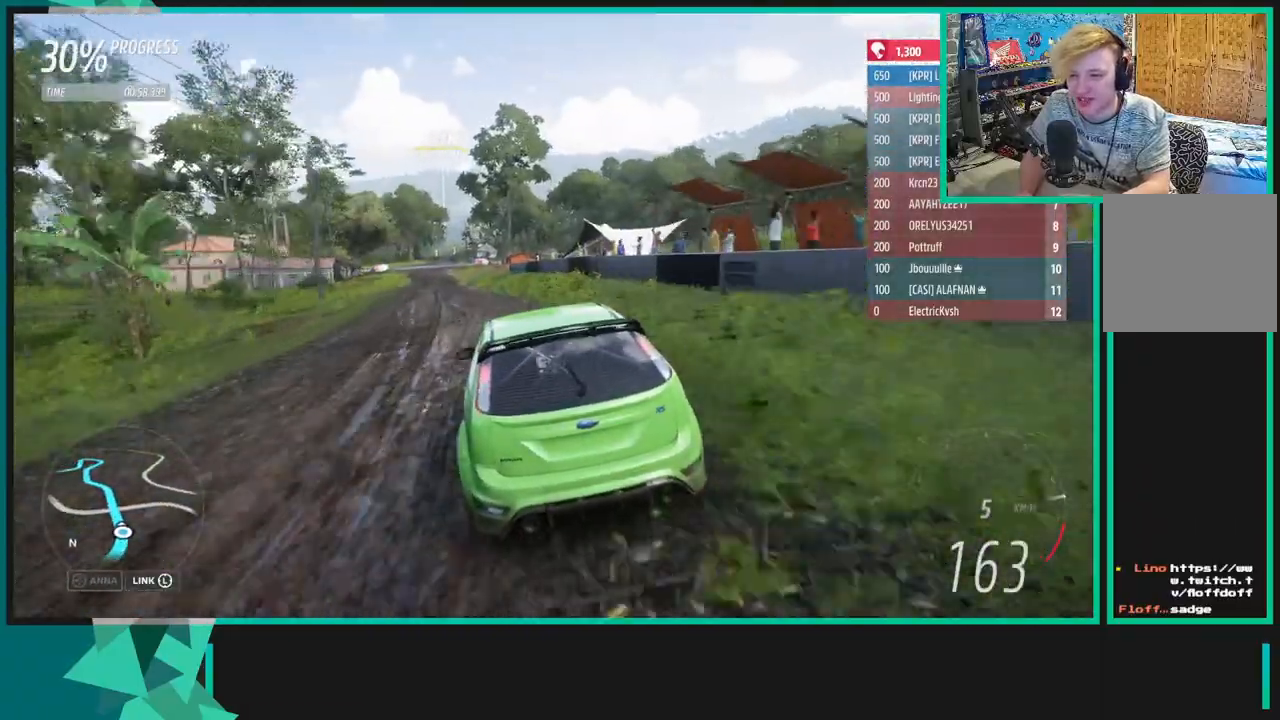
{"buttons": ["R2"], "left_stick": "center", "right_stick": "center", "events": [[317, "left_stick", "center"], [450, "right_stick", "center"]]}
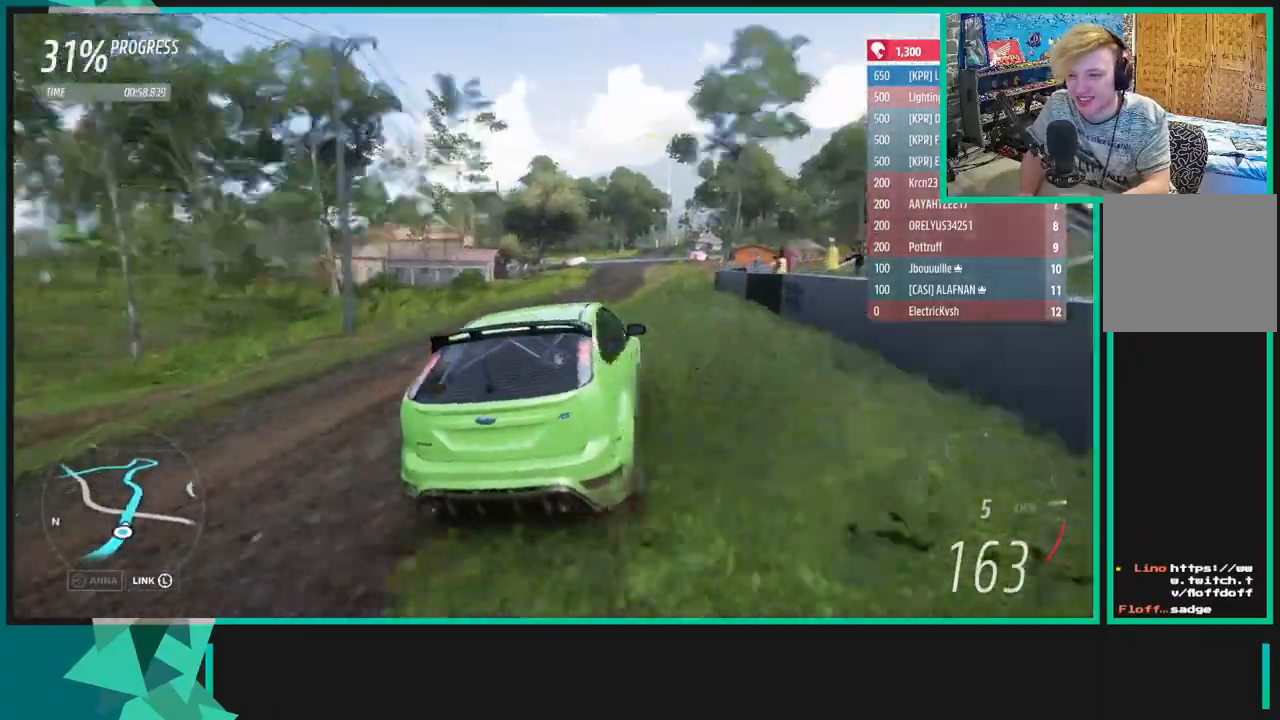
{"buttons": ["R2"], "left_stick": "left", "right_stick": "center", "events": [[283, "left_stick", "right"], [333, "left_stick", "center"], [450, "left_stick", "left"]]}
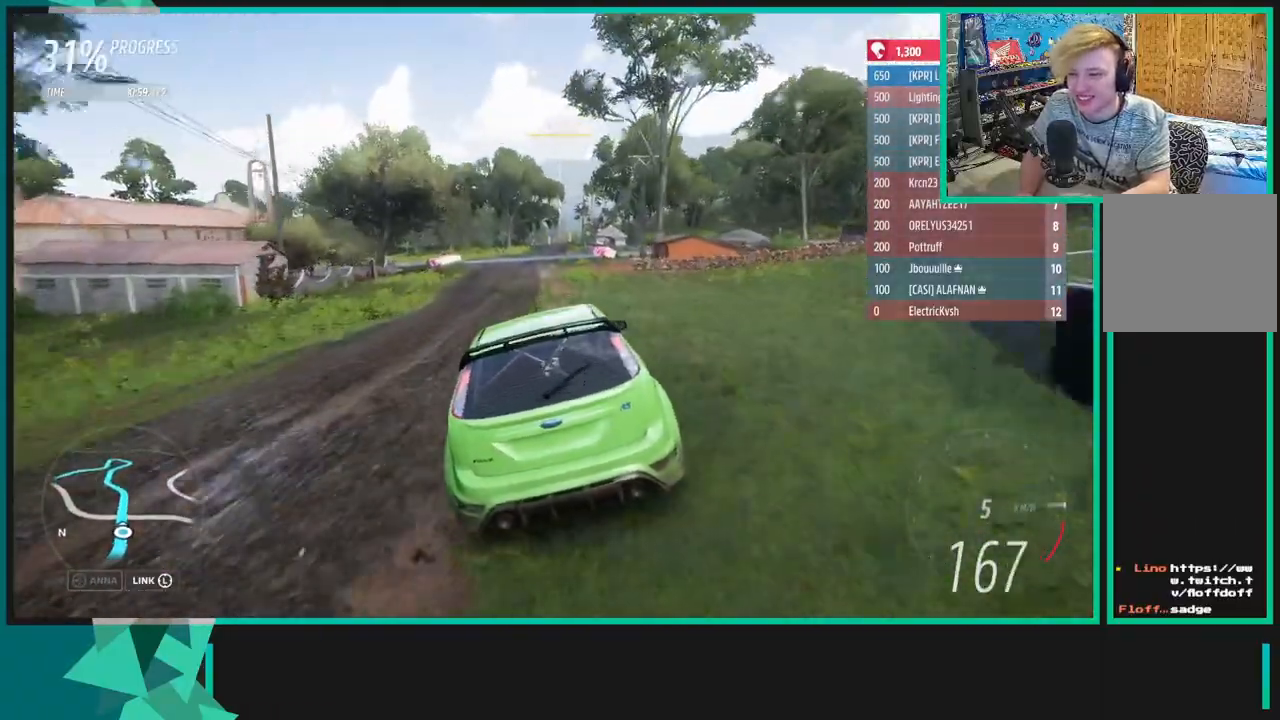
{"buttons": ["R2"], "left_stick": "up-right", "right_stick": "center", "events": [[317, "left_stick", "right"], [450, "left_stick", "up-right"]]}
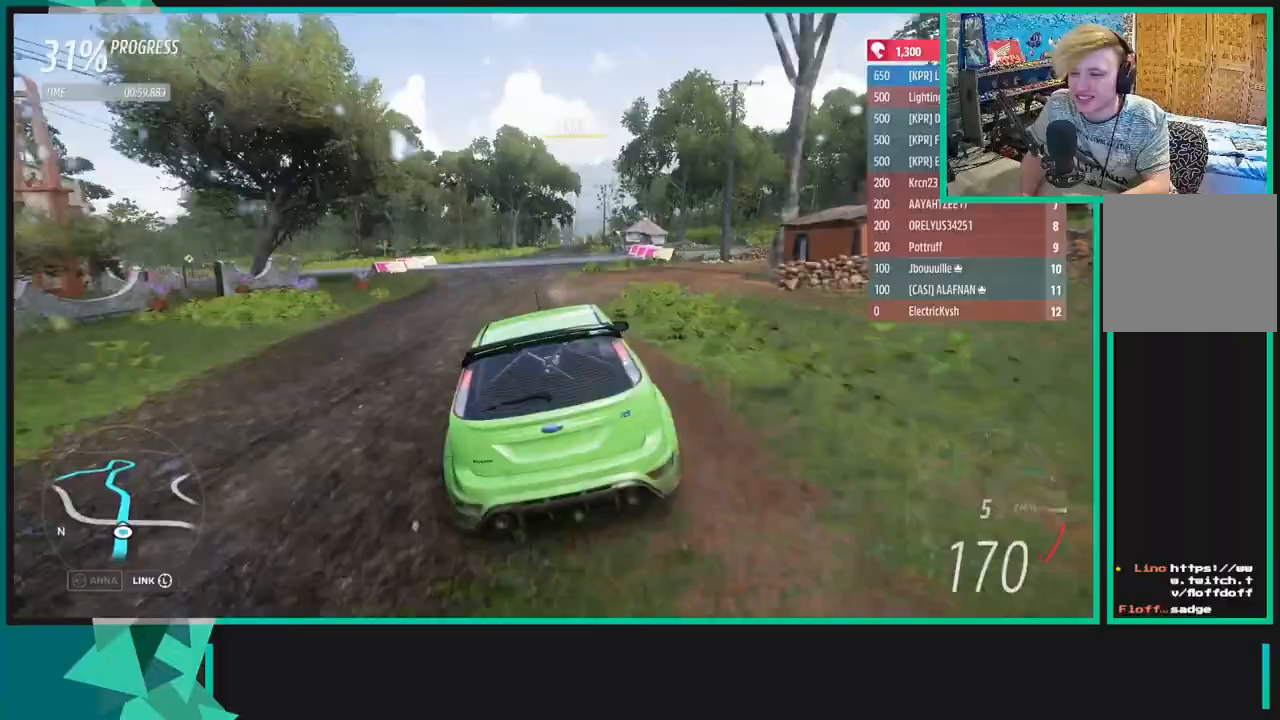
{"buttons": ["R2"], "left_stick": "right", "right_stick": "center", "events": [[200, "left_stick", "right"]]}
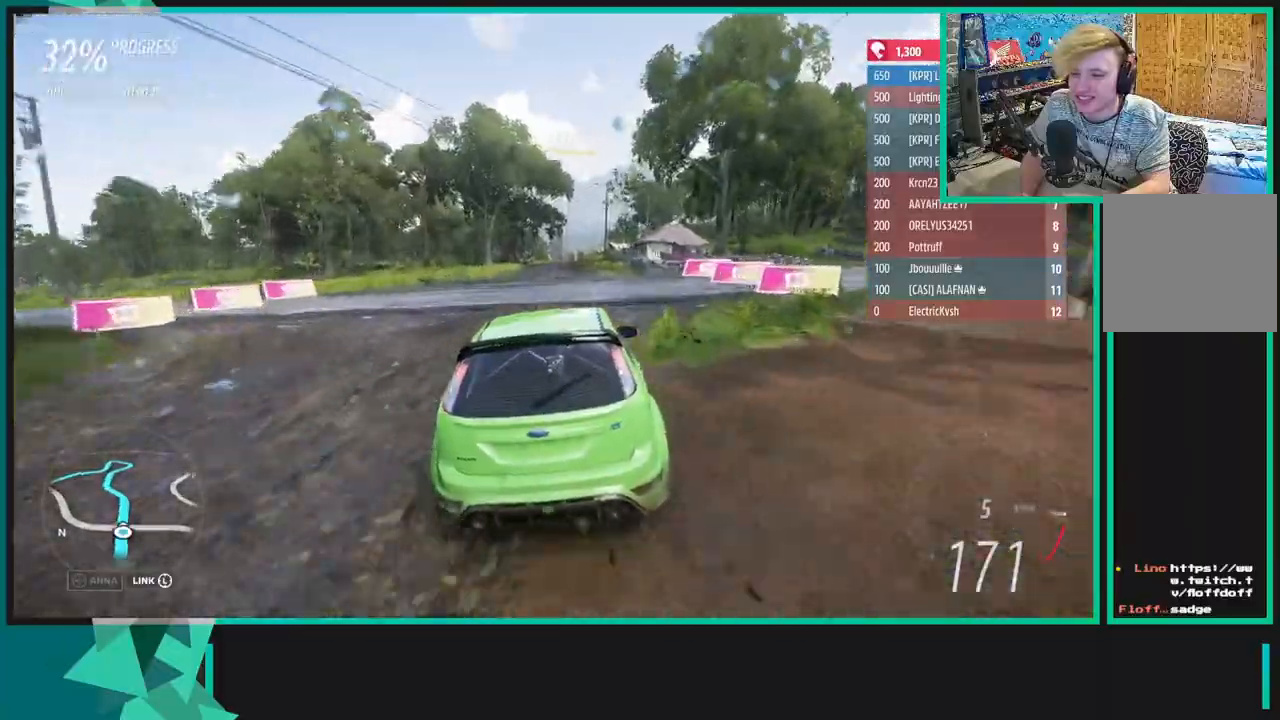
{"buttons": ["R2"], "left_stick": "right", "right_stick": "left", "events": [[467, "right_stick", "left"]]}